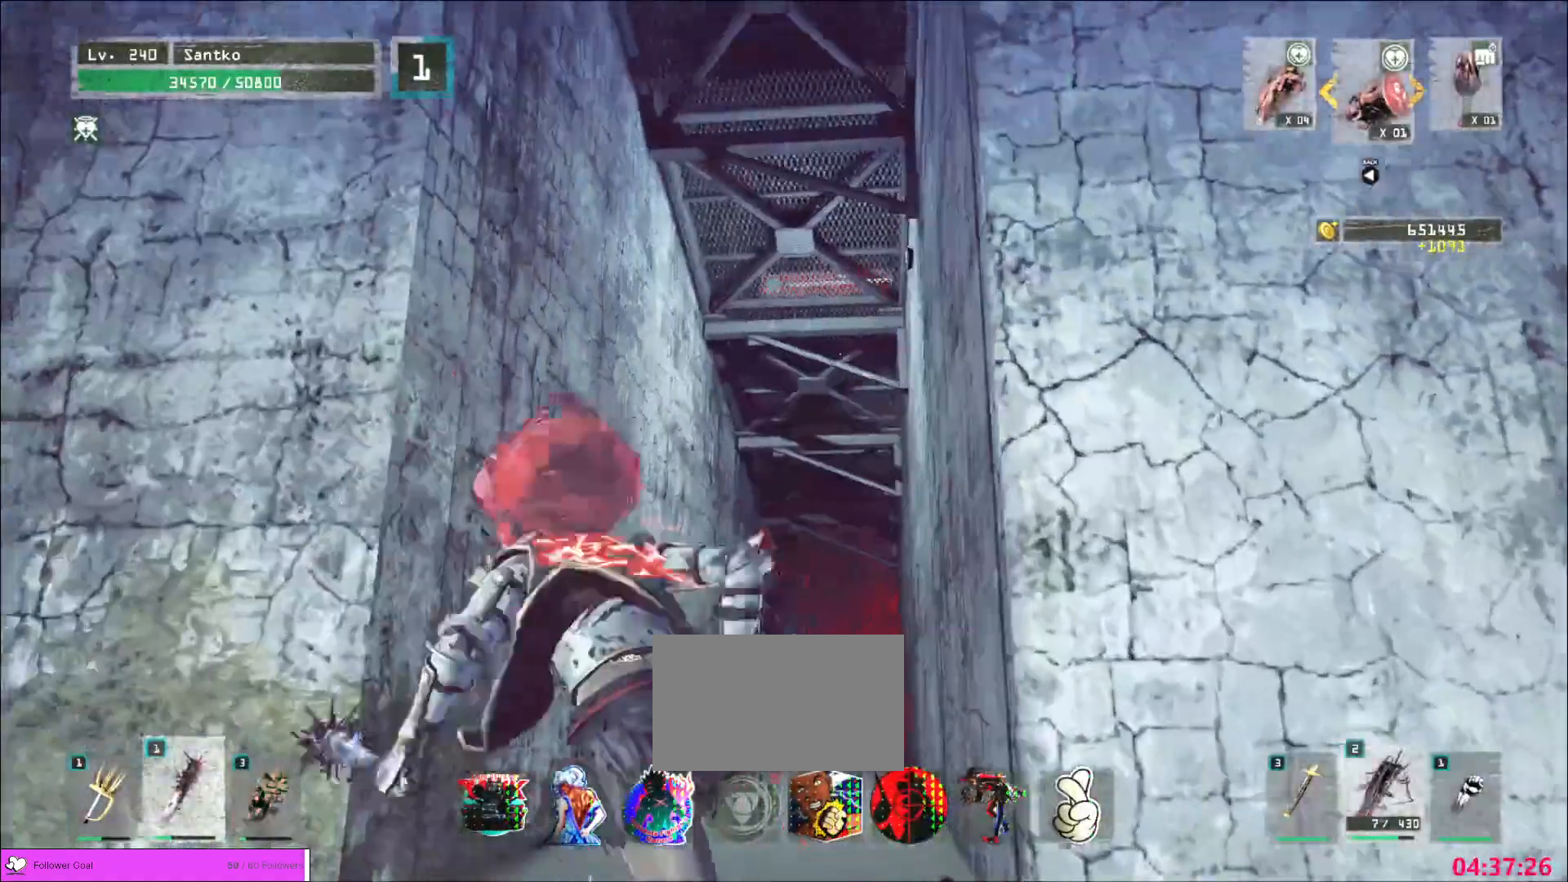
Gameplay with keyboard and mouse; each line is a JSON object with the keys and mouse buttons held at the frame after it. "events" lists presses ("down") and releases ("up") of "1", "2", "3", "4", "5", "a", "alt", "b", "c", "ctrl", "d", "e", "f", "g", "q", "r", "s", "shift", "space", "t", "tab", "v", "w", "x", "z", "mouse_left", "mouse_wheel", "mouse_right", "mouse_mb4" and "mouse_mb5" between this image and that frame as [ms after this image, input, new state], when the widget could be followed in between. "mouse_left", "mouse_wheel", "mouse_right", "mouse_mb4", "mouse_mb5" = the "left", "wheel", "right", "mb4", "mb5" buttons of the "mouse" list. No other keys are recorded. "wheel" means that the mouse wheel is clicked or scrolled. Not read: mouse_move.
{"keys": ["w"], "mouse": [], "events": []}
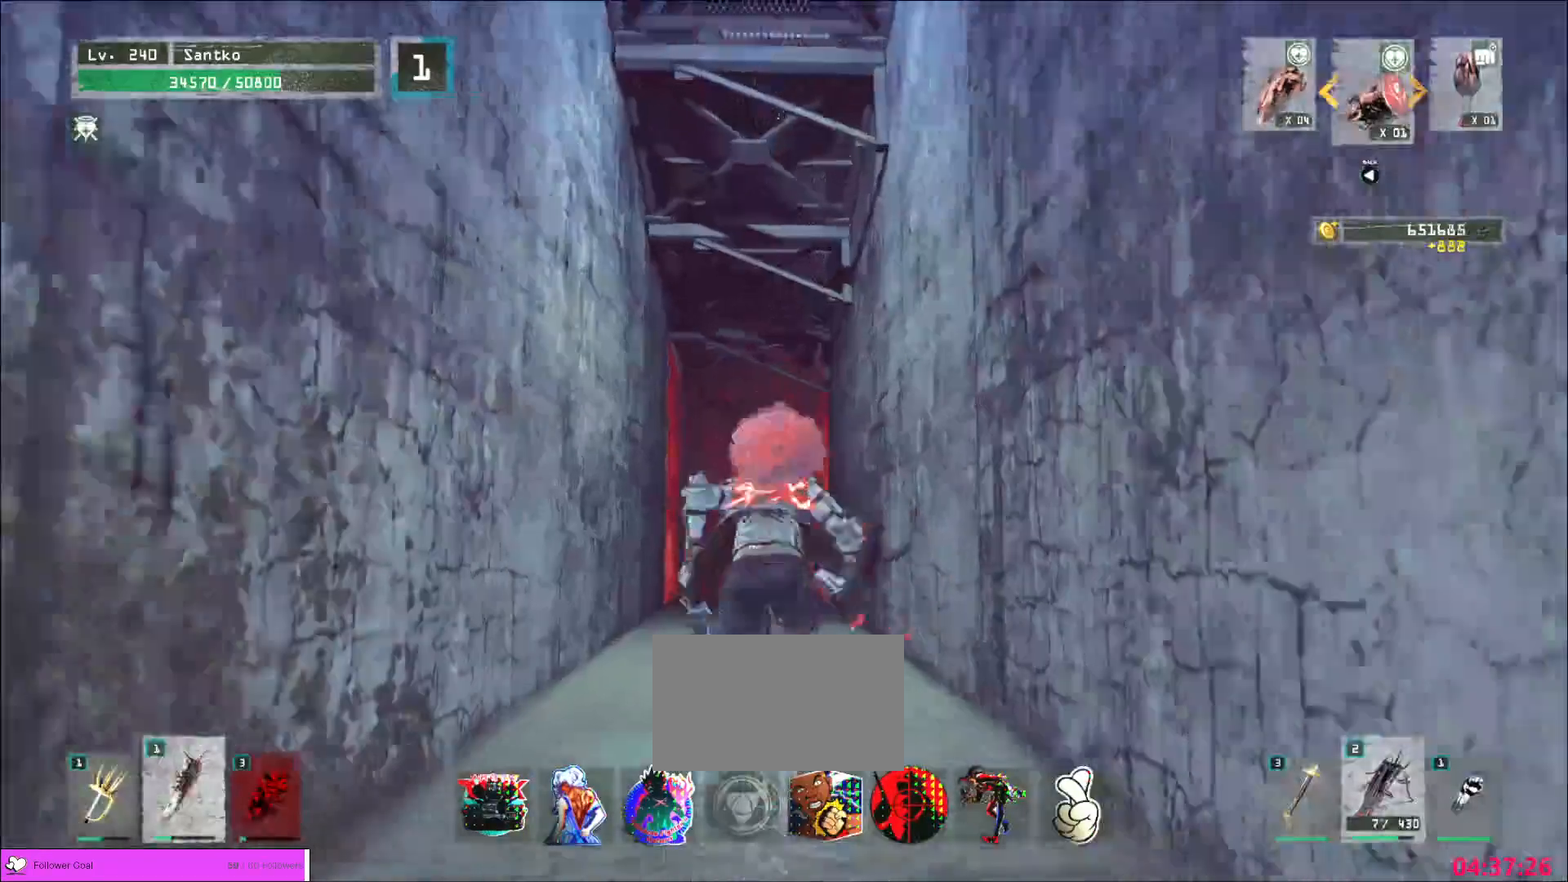
{"keys": ["w"], "mouse": [], "events": []}
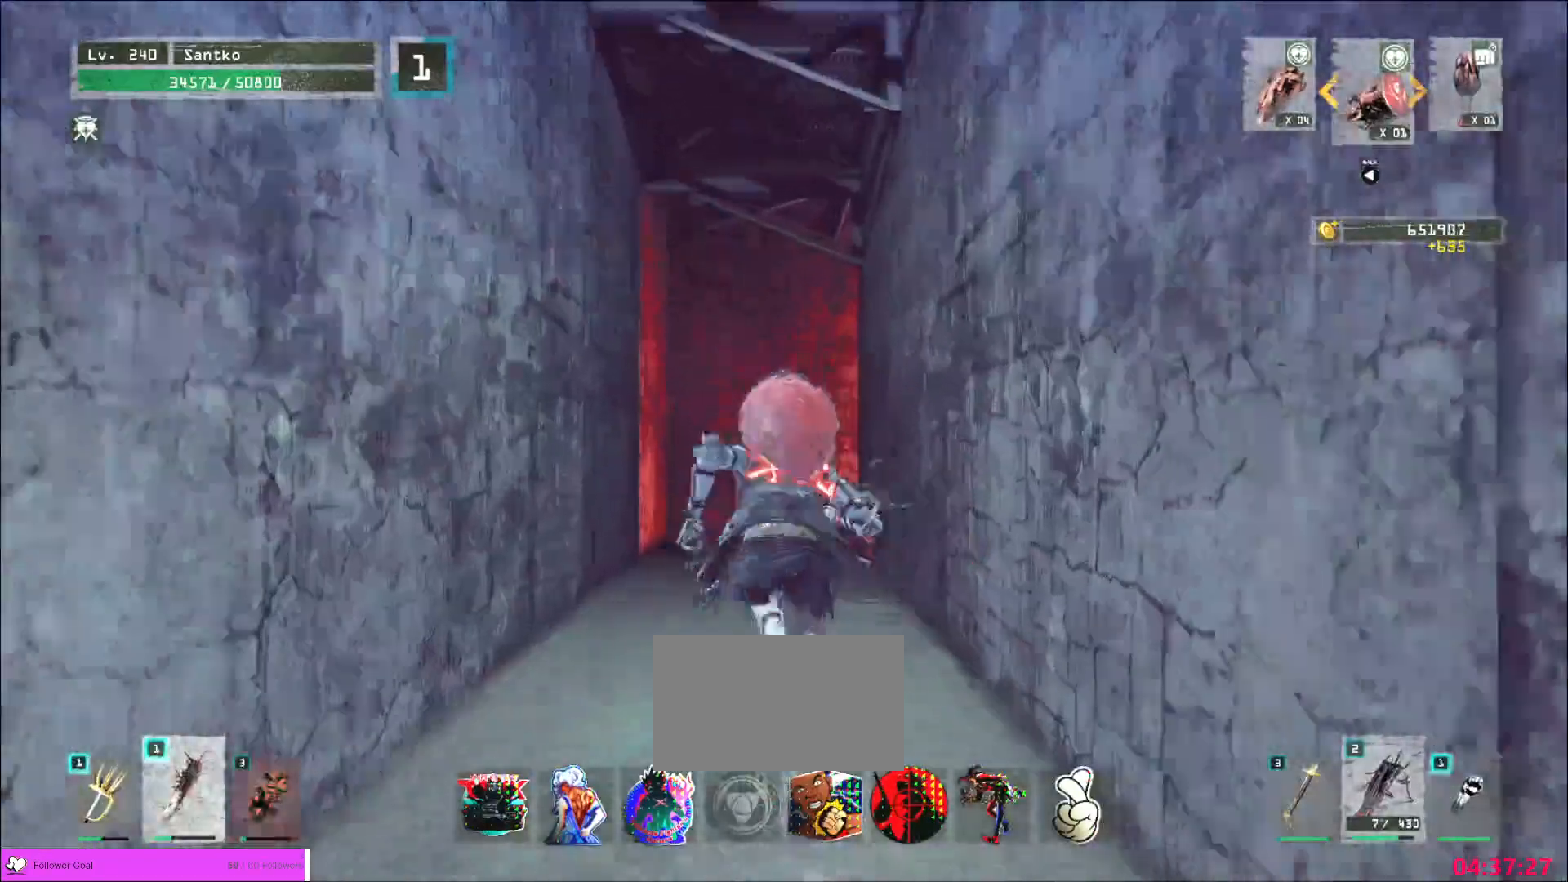
{"keys": ["w"], "mouse": [], "events": []}
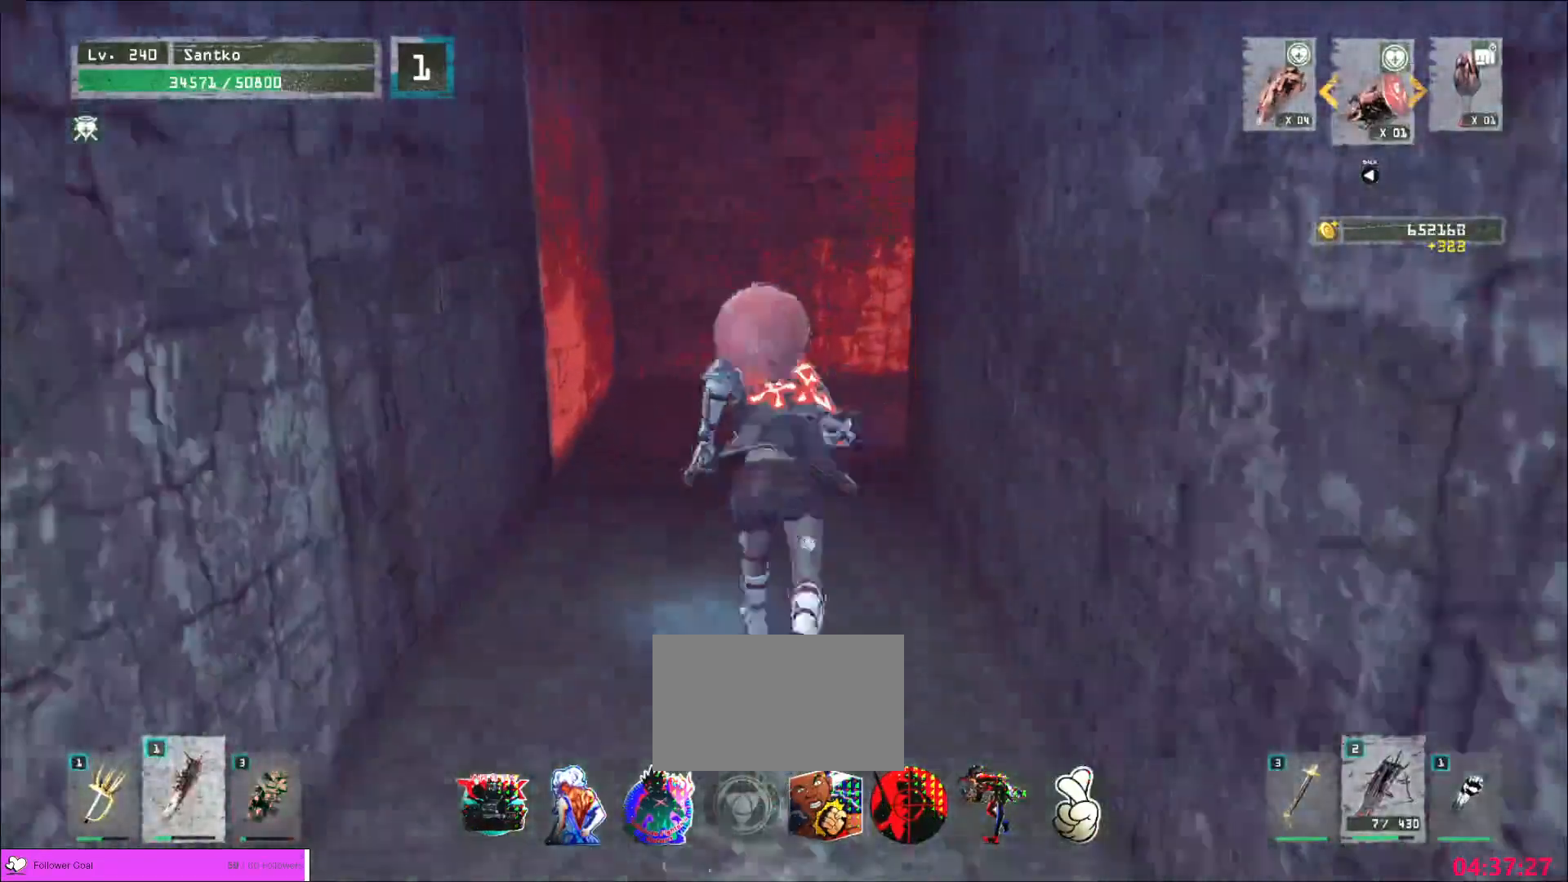
{"keys": ["w"], "mouse": [], "events": [[360, "ctrl", "down"], [480, "ctrl", "up"]]}
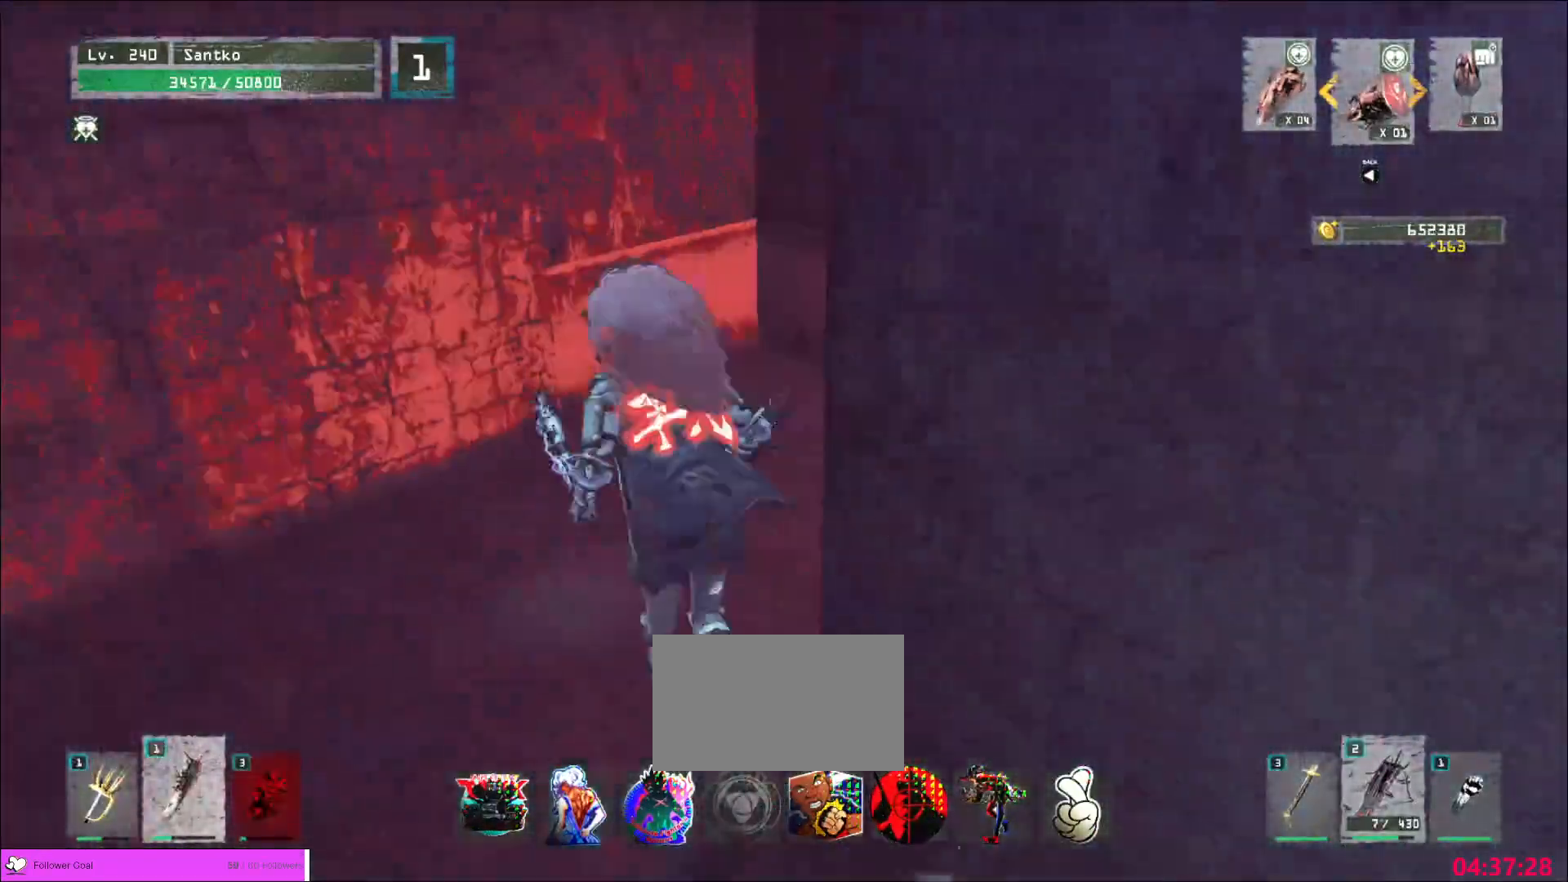
{"keys": ["a"], "mouse": [], "events": [[360, "a", "down"], [360, "w", "up"]]}
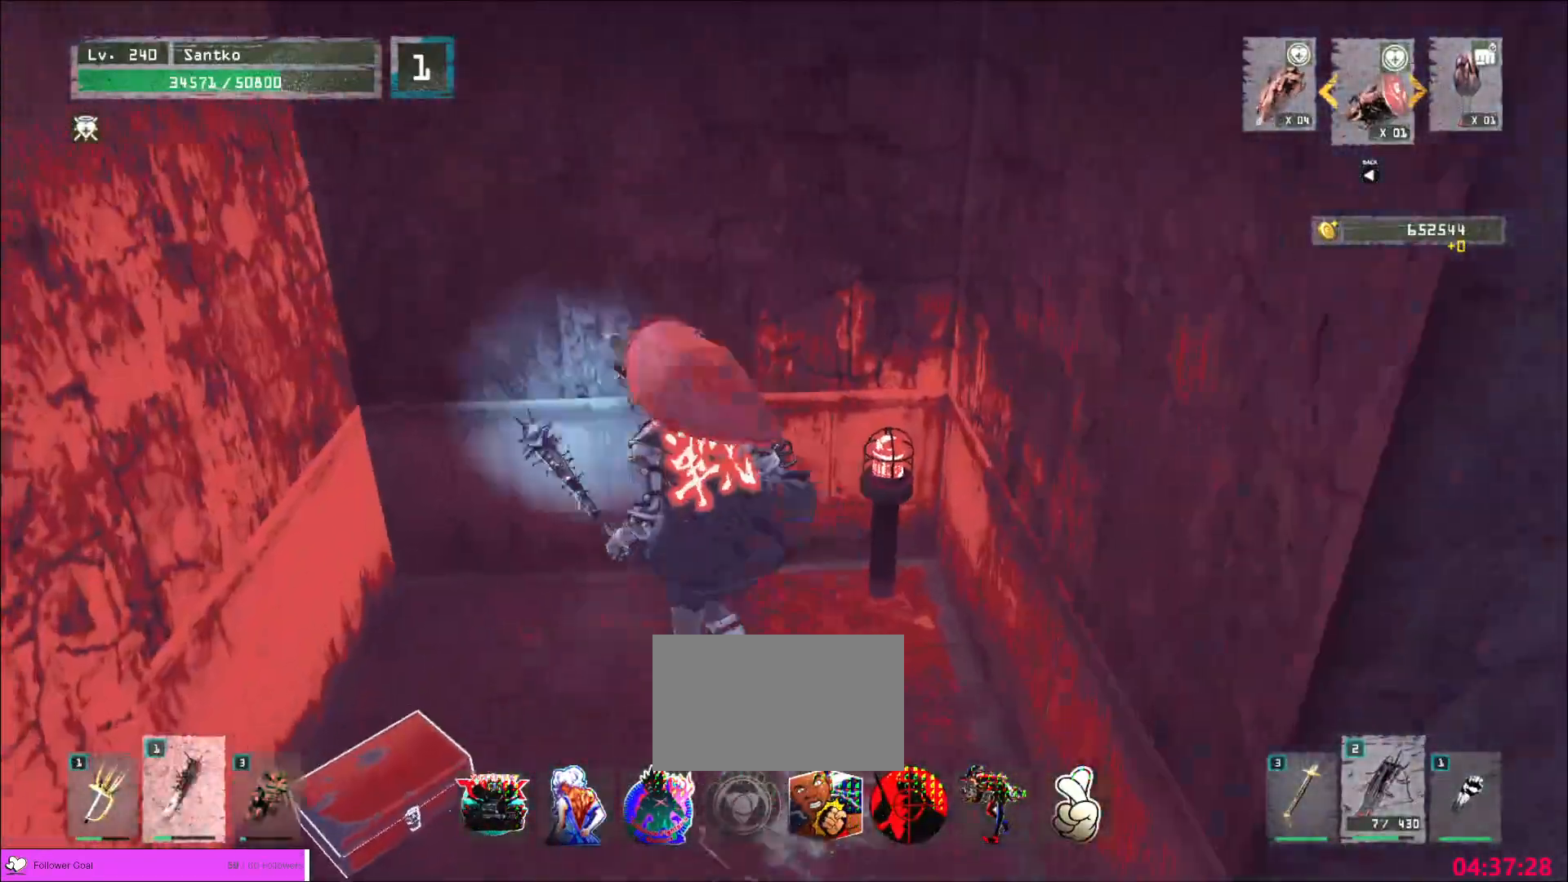
{"keys": [], "mouse": [], "events": [[120, "a", "up"], [160, "f", "down"], [200, "f", "up"]]}
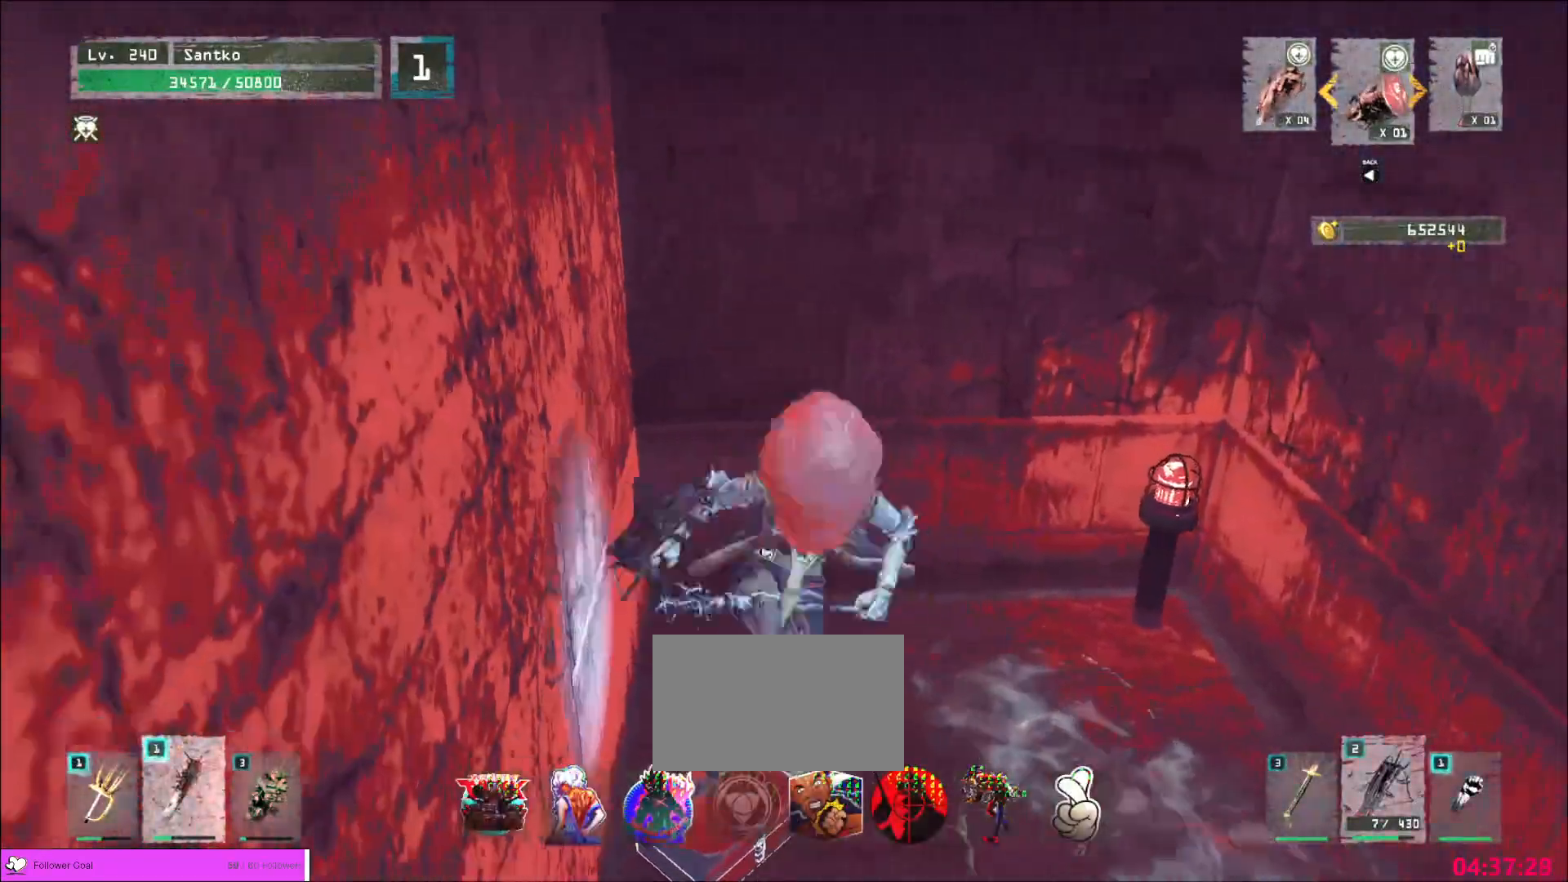
{"keys": [], "mouse": [], "events": []}
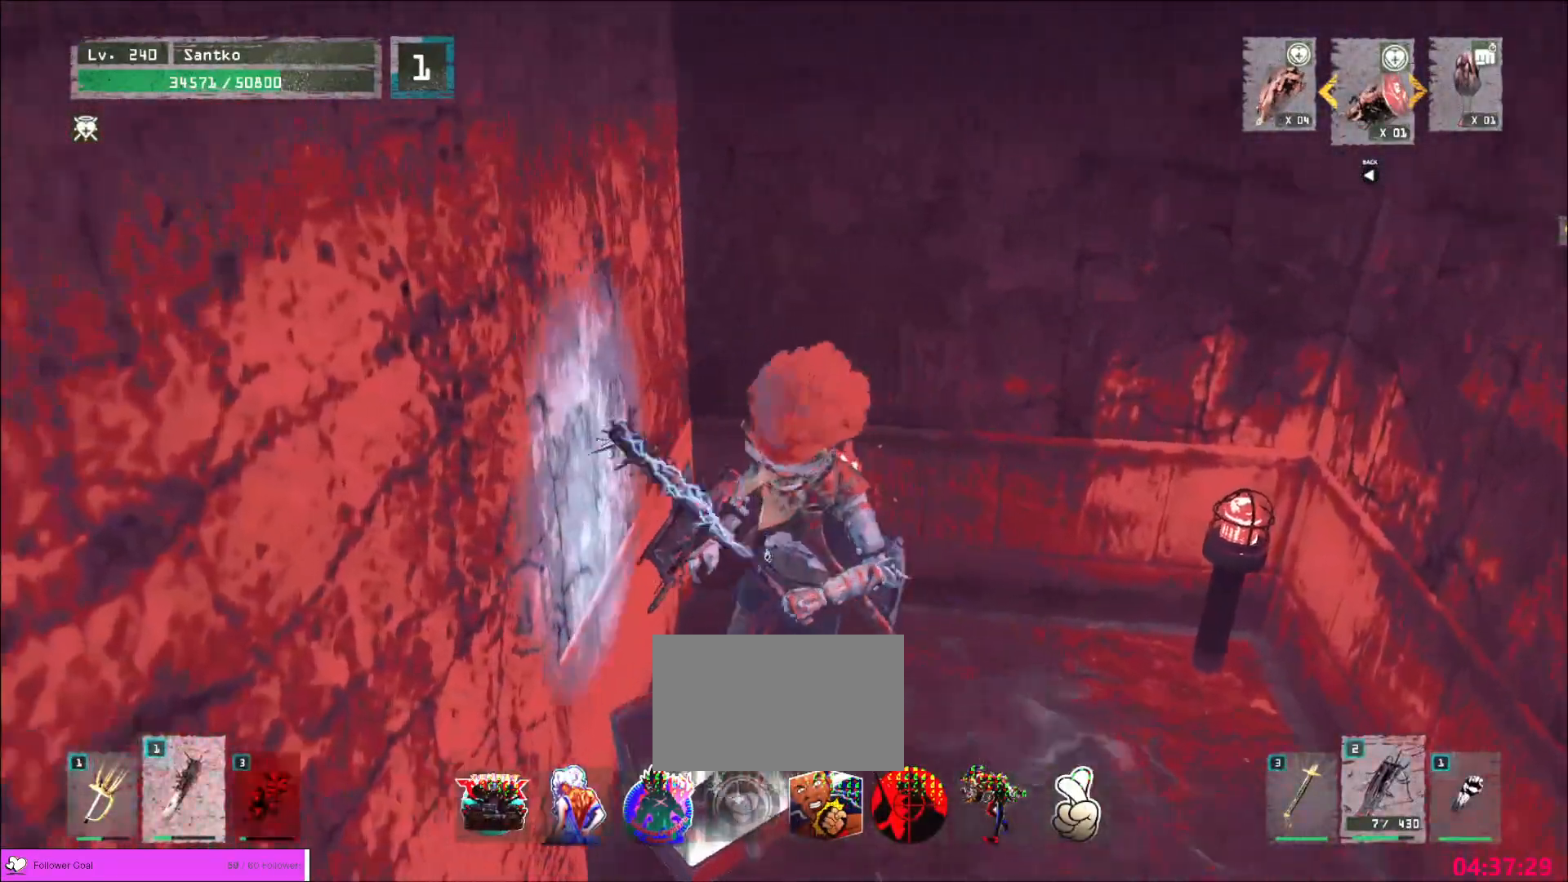
{"keys": [], "mouse": [], "events": []}